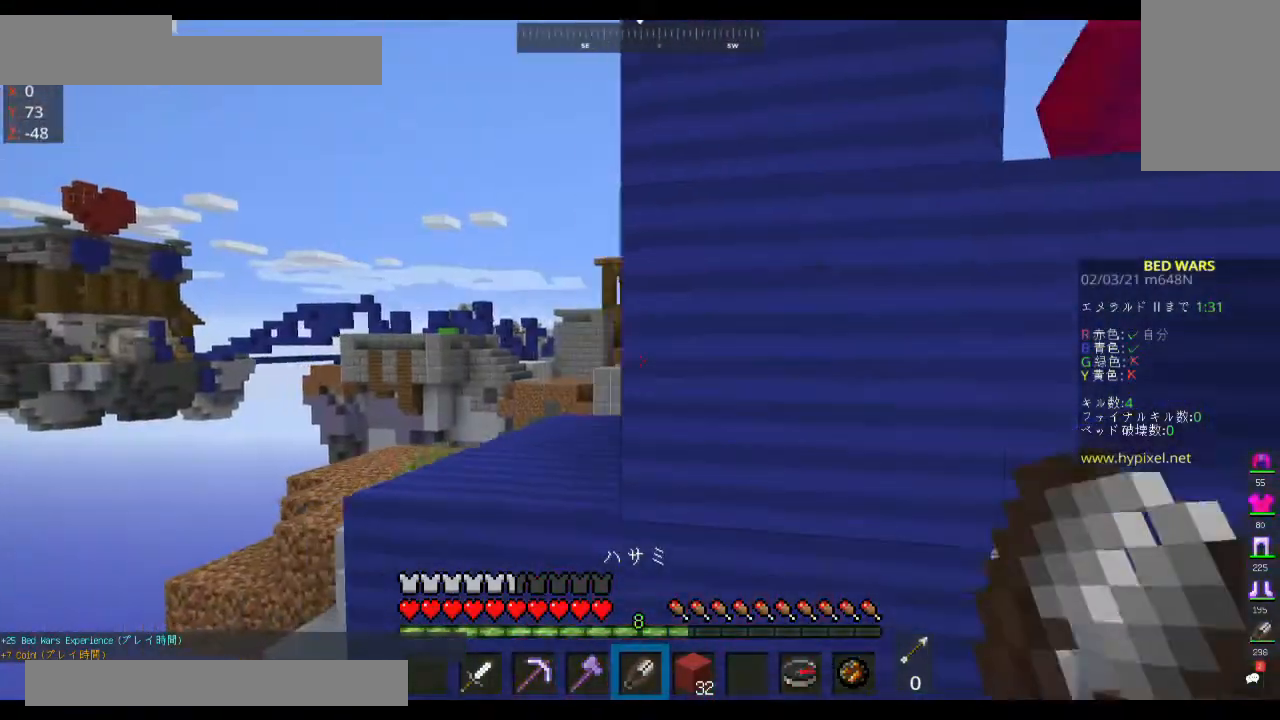
Gameplay with keyboard and mouse; each line is a JSON object with the keys and mouse buttons held at the frame after it. "events" lists presses ("down") and releases ("up") of "a", "d", "s", "space", "w", "mouse_left" and "mouse_right" between this image and that frame as [ms after this image, input, new state], when the widget could be followed in between. "mouse_left", "mouse_right" = the "left", "right" buttons of the "mouse" list. No other keys are recorded. Fast repeated clicks can show as one long hold. Mouse movement is not recorded.
{"keys": ["a"], "mouse": ["left"], "events": [[33, "a", "up"], [200, "mouse_left", "down"], [333, "d", "down"], [467, "a", "down"], [500, "d", "up"]]}
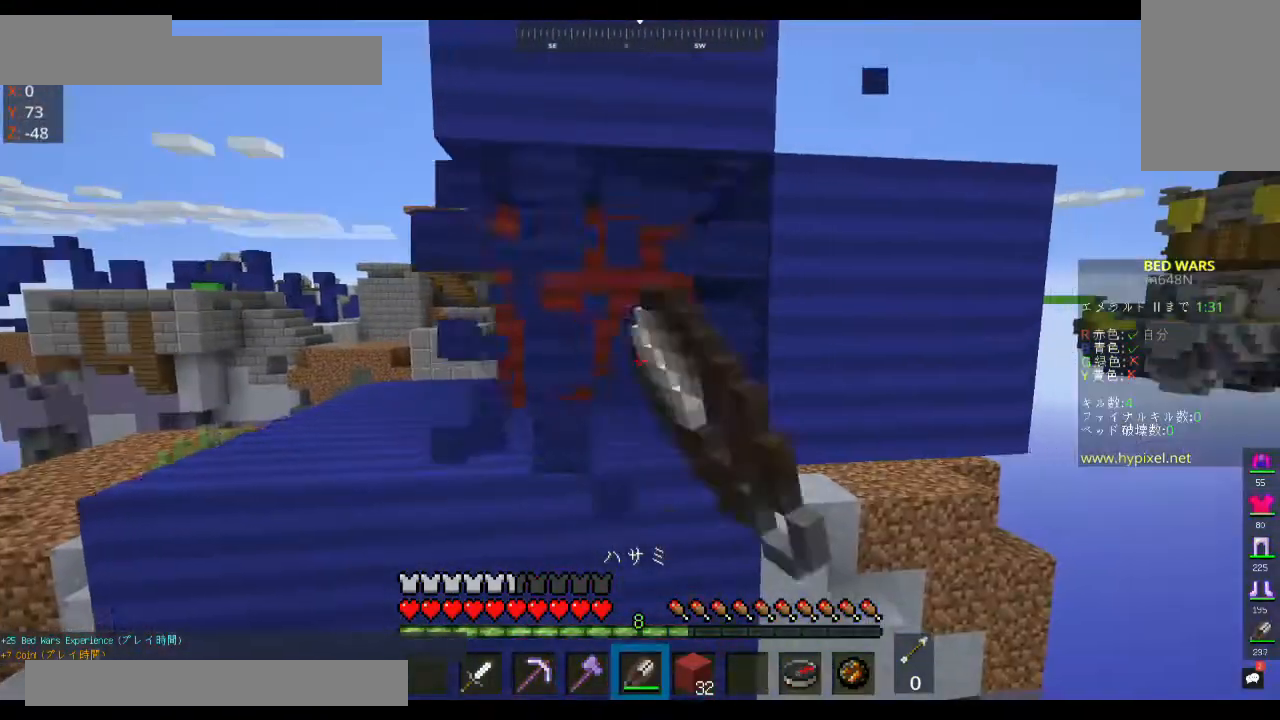
{"keys": [], "mouse": ["left"], "events": [[100, "s", "down"], [133, "a", "up"], [333, "s", "up"]]}
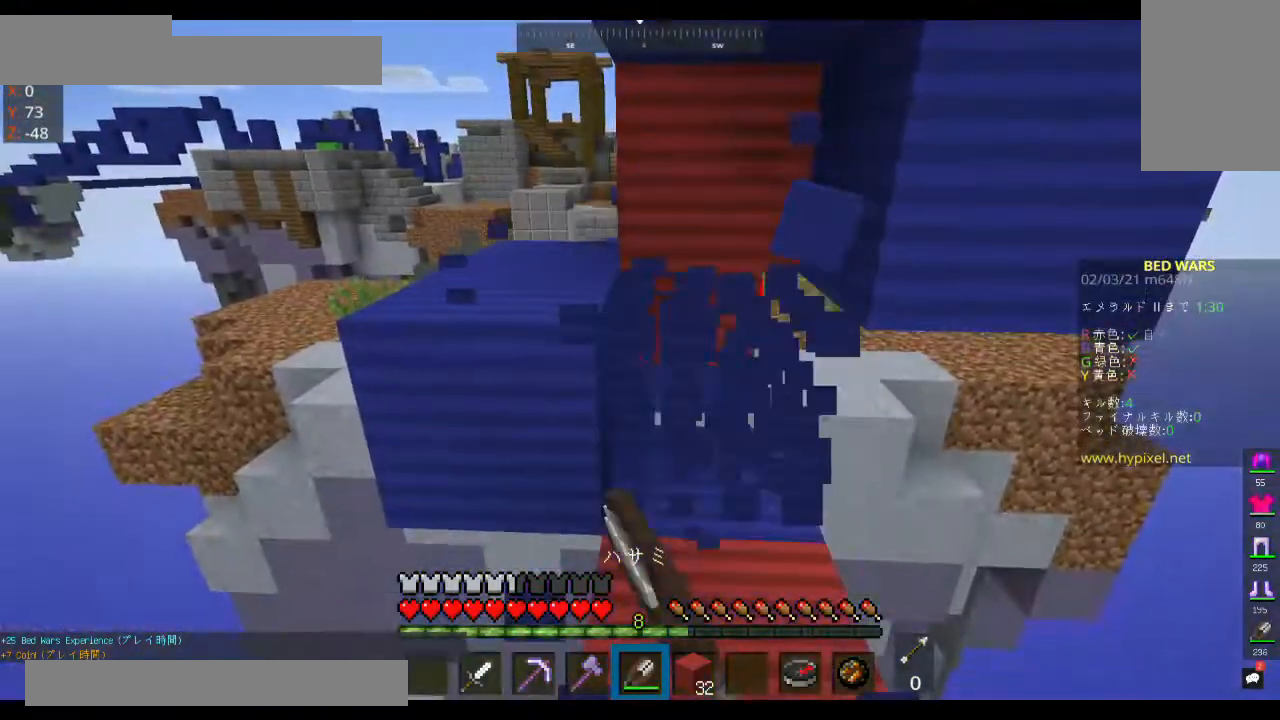
{"keys": [], "mouse": ["left"], "events": []}
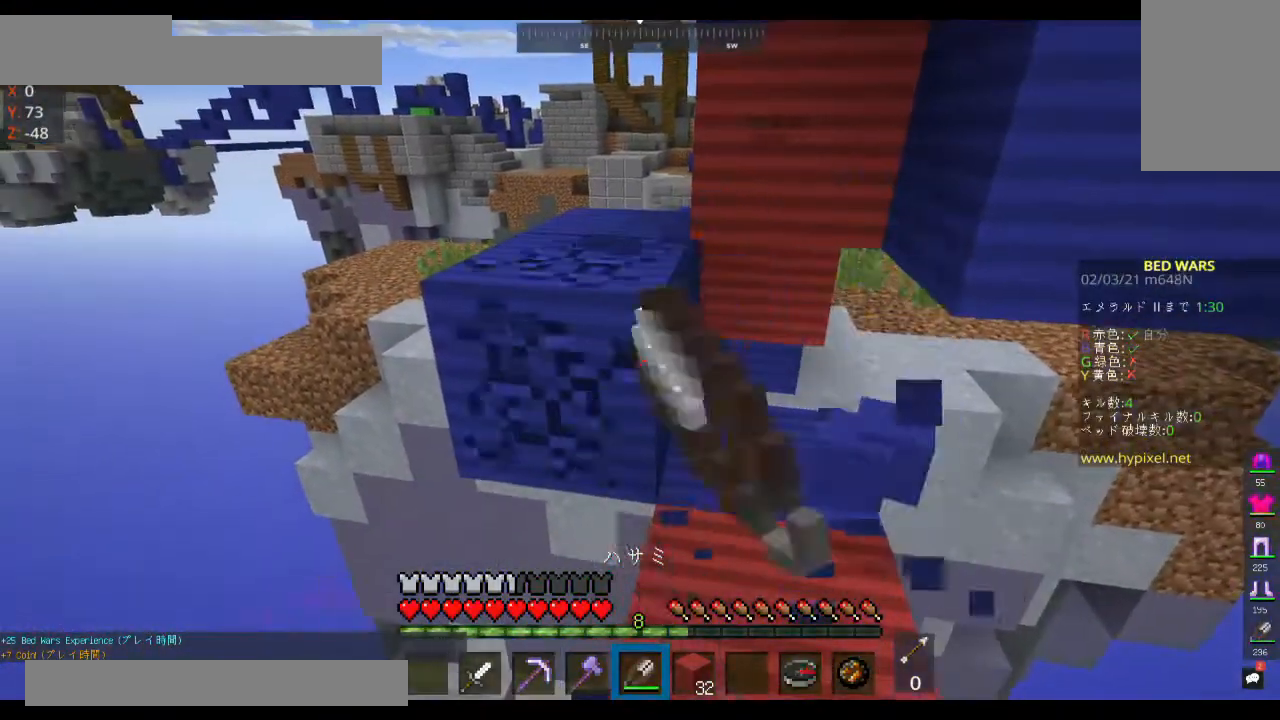
{"keys": [], "mouse": ["left"], "events": [[67, "w", "down"], [367, "w", "up"]]}
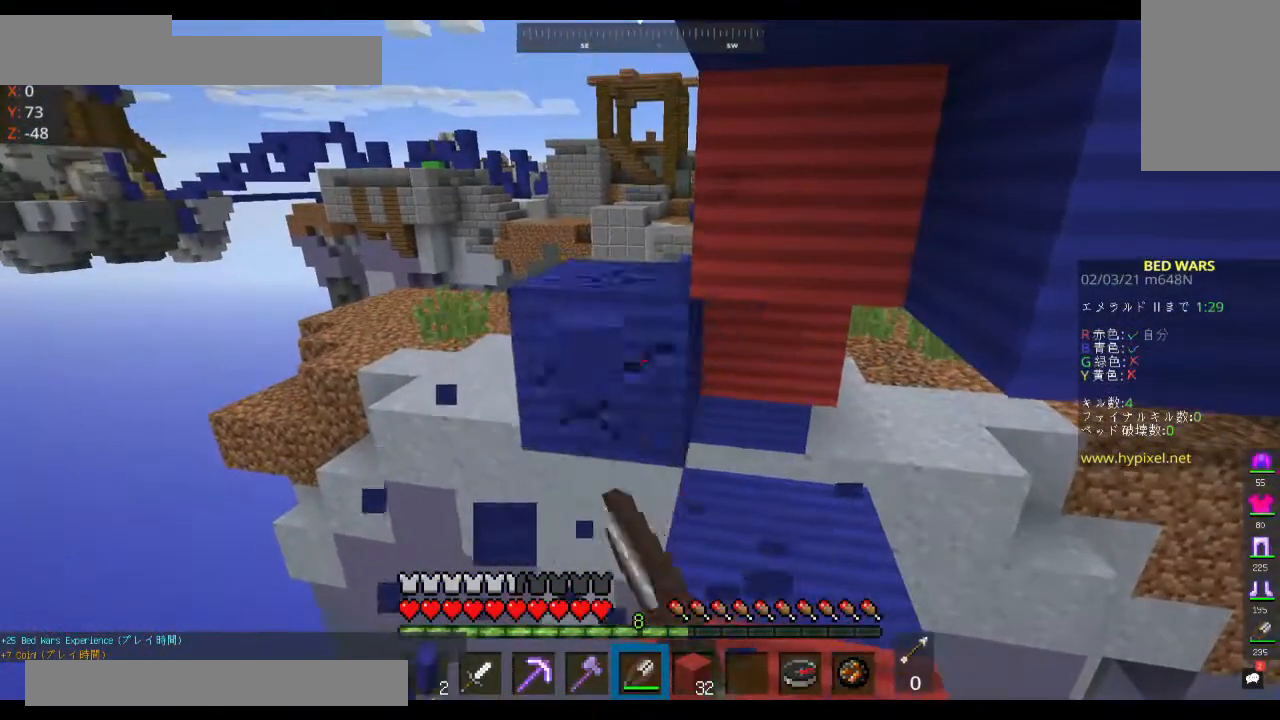
{"keys": ["w"], "mouse": [], "events": [[233, "mouse_left", "up"], [233, "w", "down"]]}
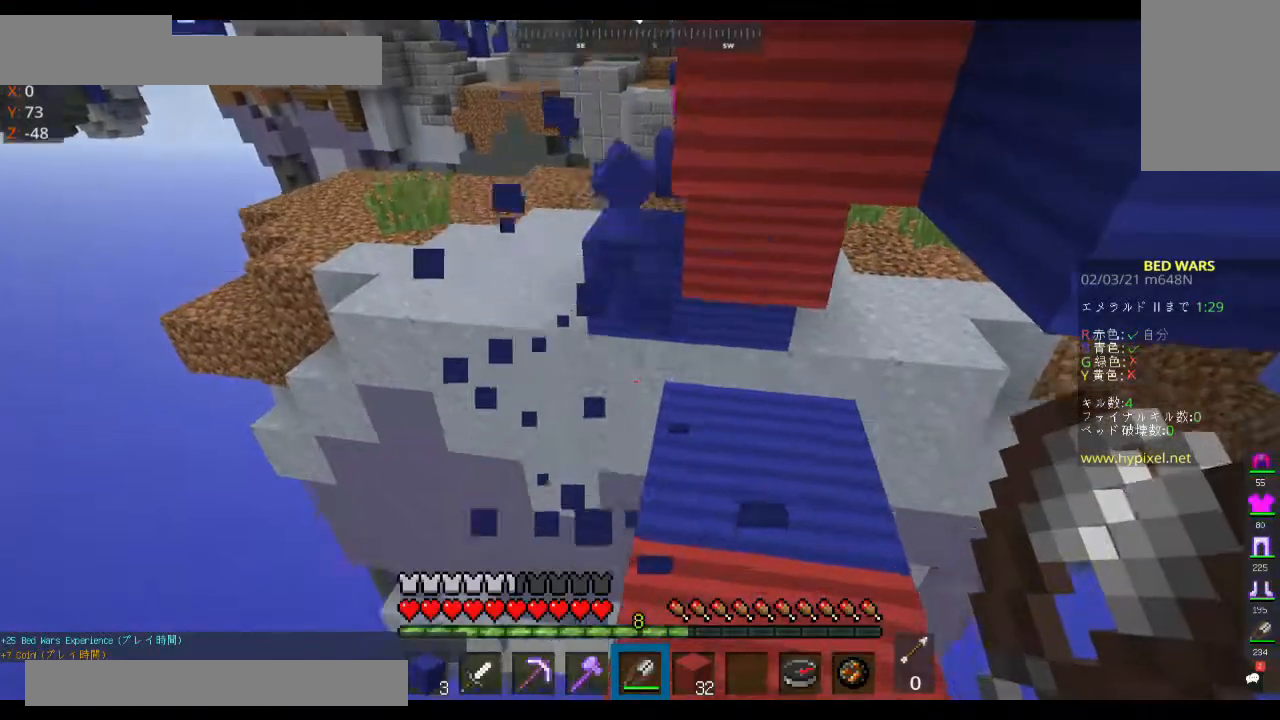
{"keys": ["a", "w"], "mouse": [], "events": [[400, "a", "down"]]}
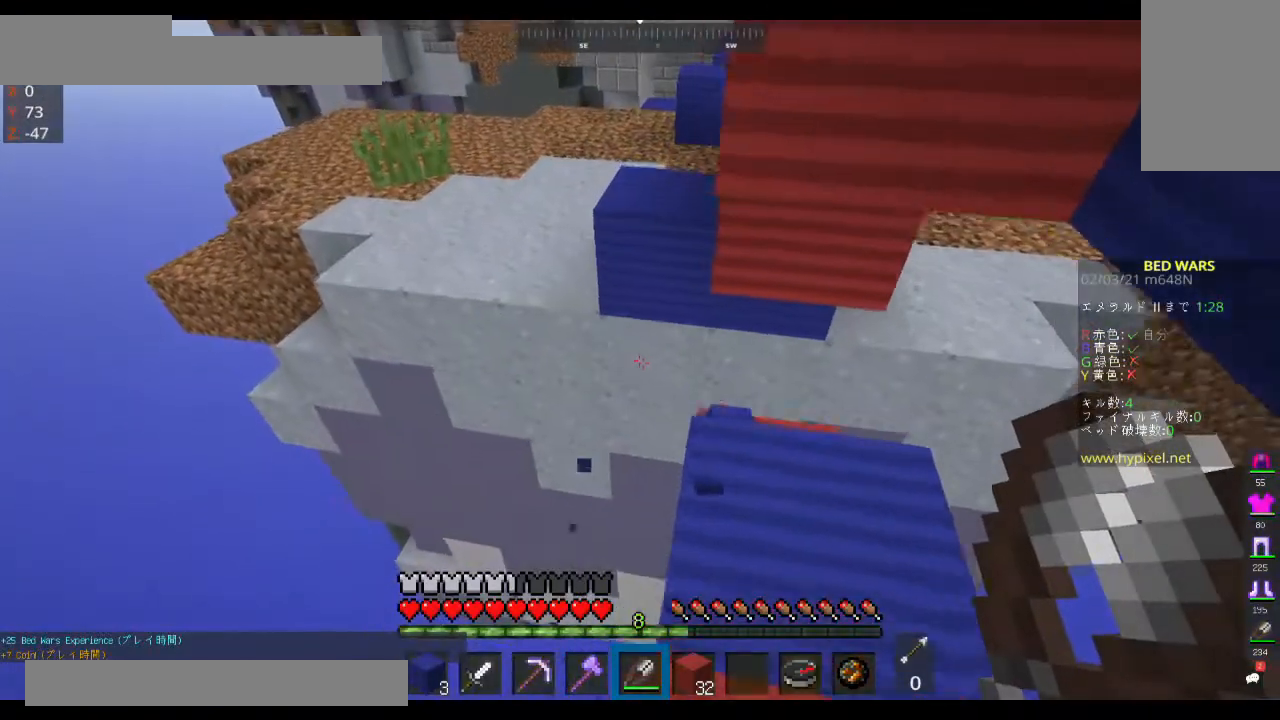
{"keys": ["s"], "mouse": ["right"], "events": [[433, "w", "up"], [467, "mouse_right", "down"], [467, "s", "down"], [500, "a", "up"]]}
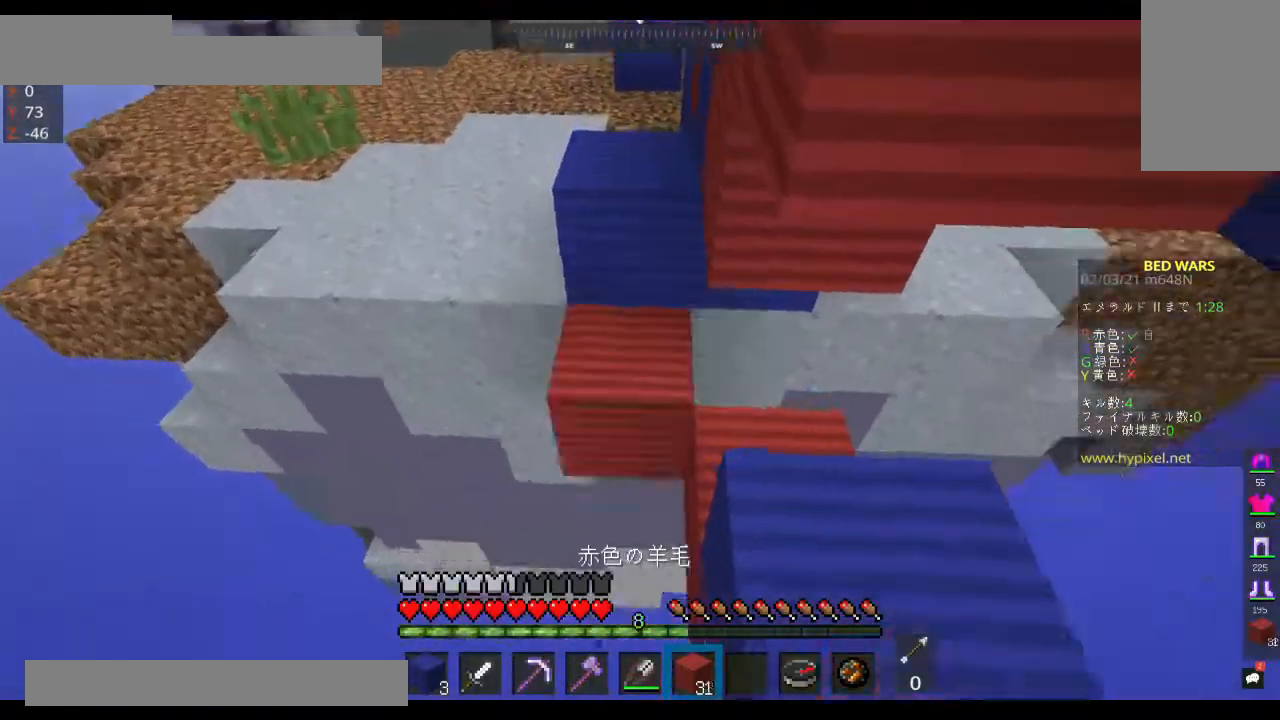
{"keys": ["d"], "mouse": [], "events": [[300, "s", "up"], [367, "mouse_right", "up"], [467, "d", "down"]]}
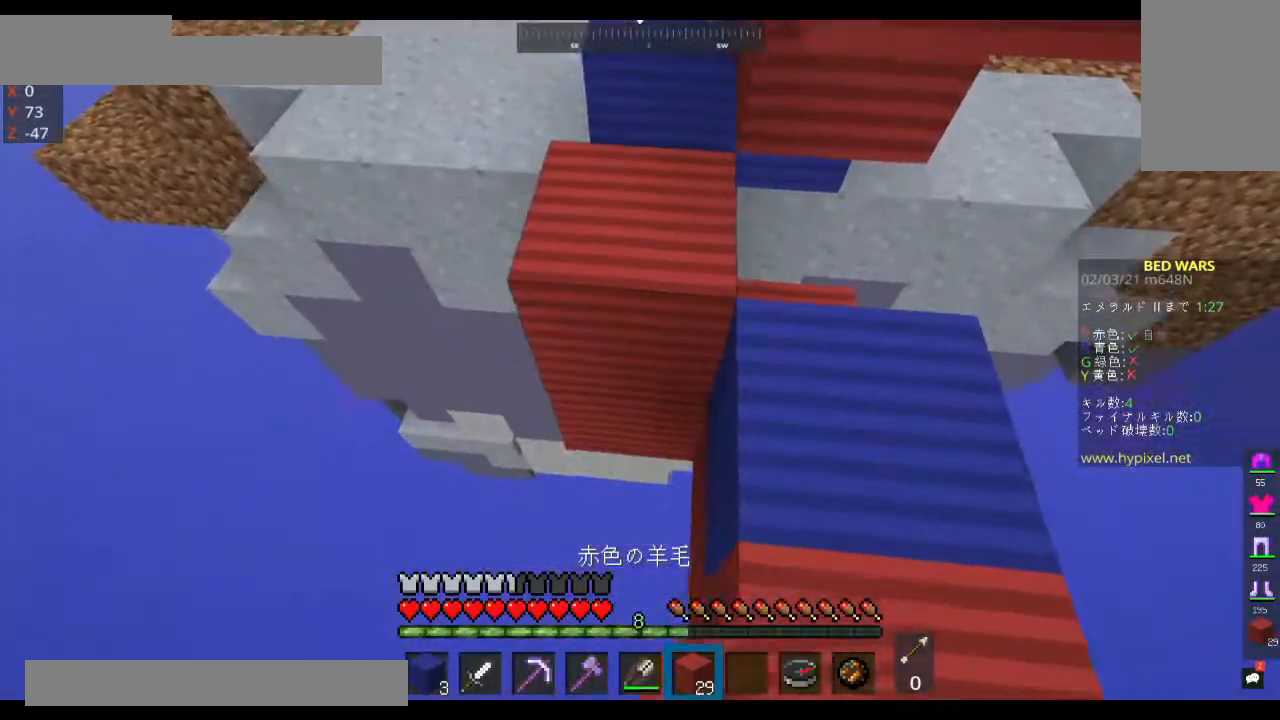
{"keys": ["w"], "mouse": [], "events": [[167, "mouse_right", "down"], [300, "mouse_right", "up"], [433, "d", "up"], [467, "w", "down"]]}
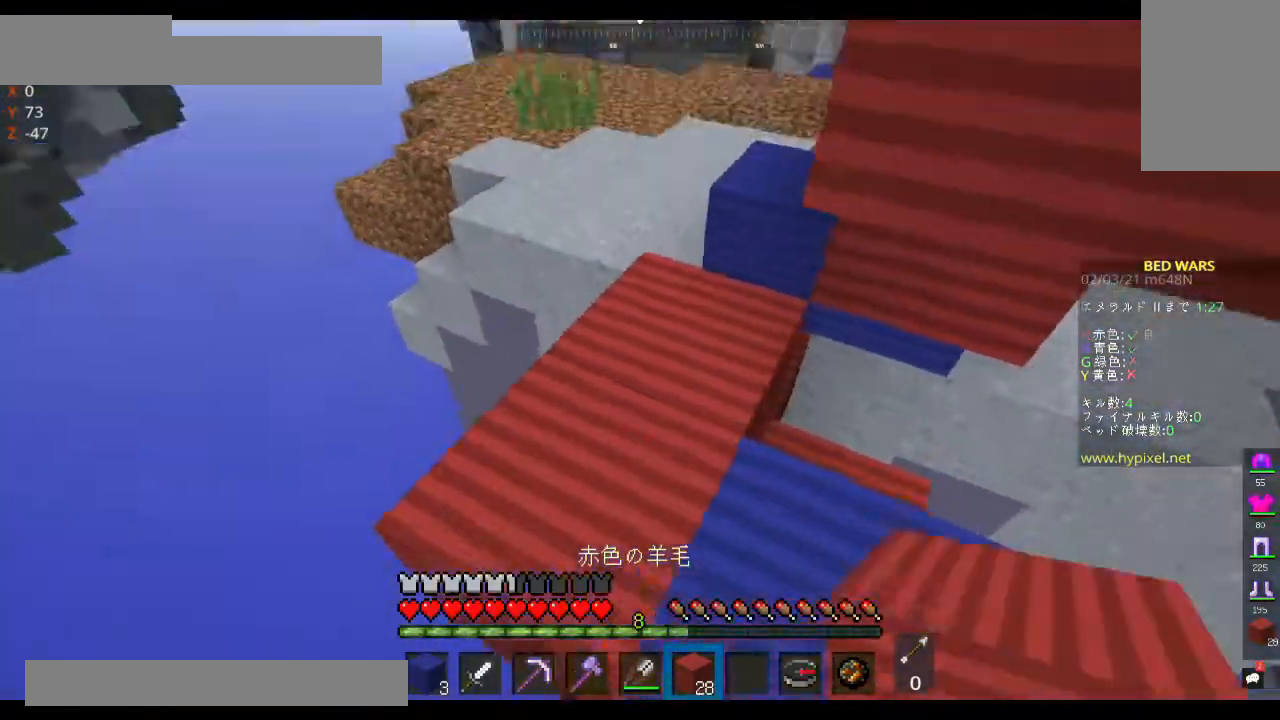
{"keys": ["space", "w"], "mouse": [], "events": [[500, "space", "down"]]}
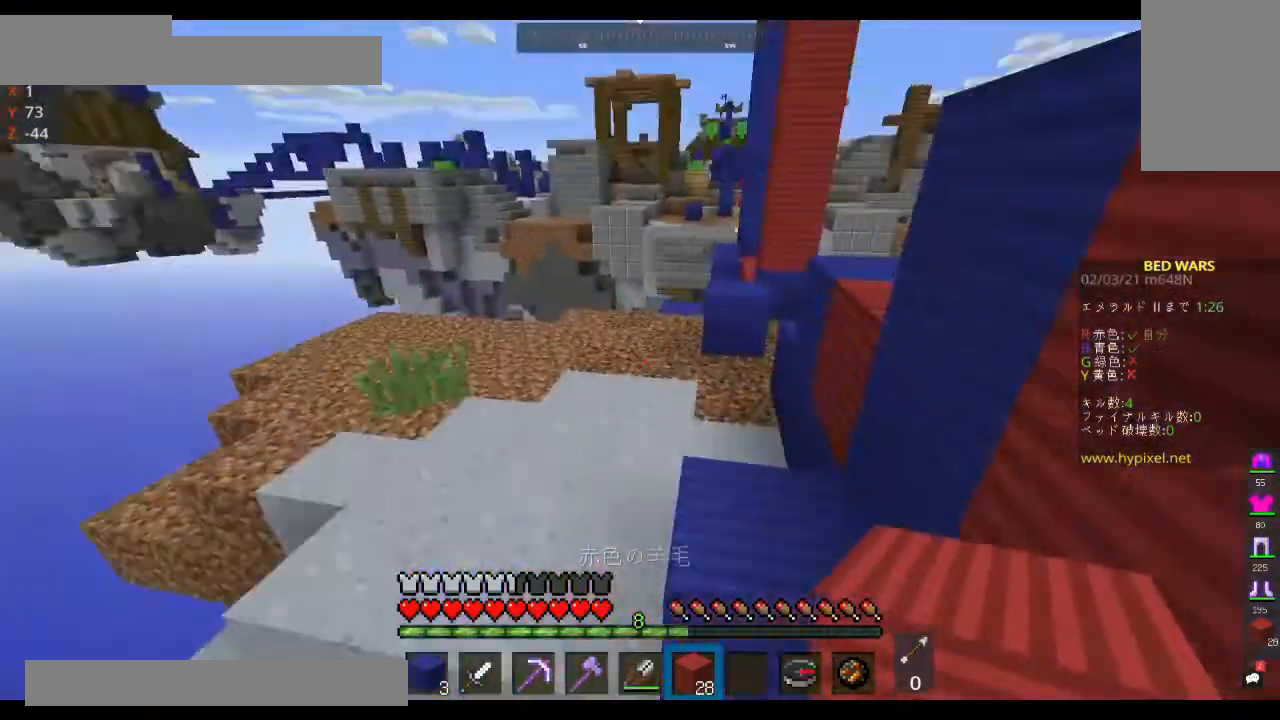
{"keys": ["space", "w"], "mouse": [], "events": []}
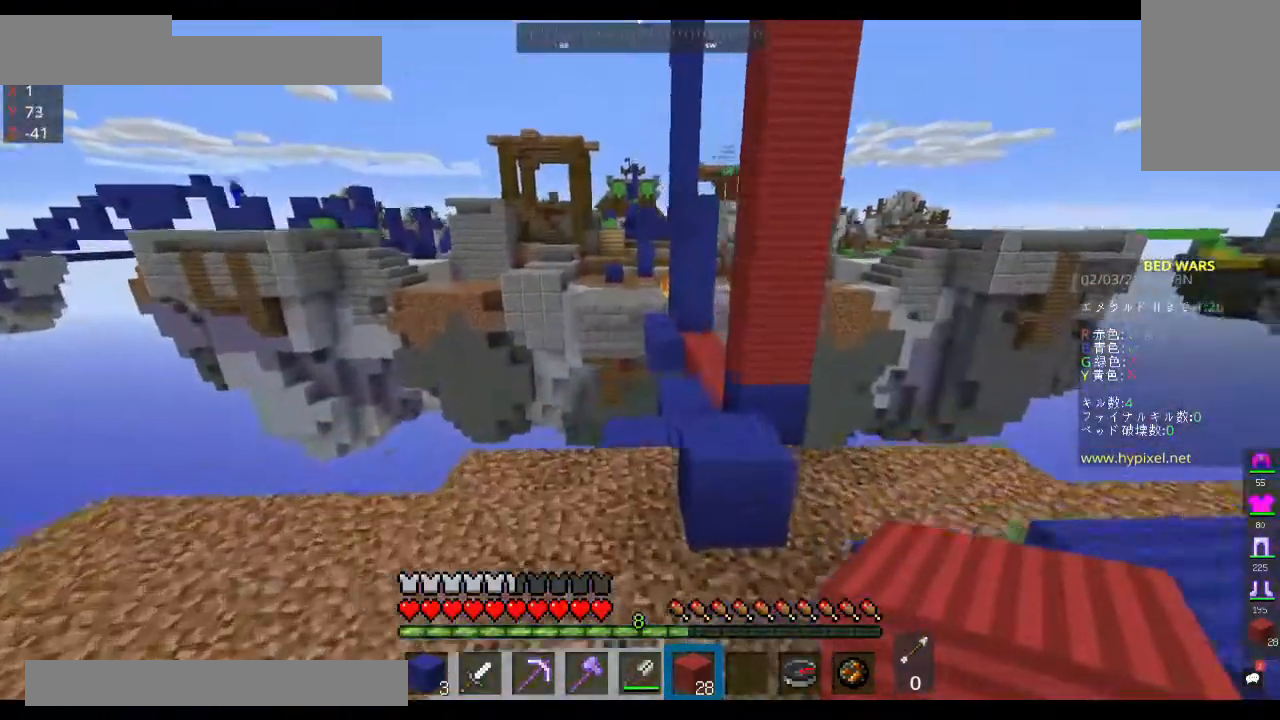
{"keys": ["space", "w"], "mouse": [], "events": []}
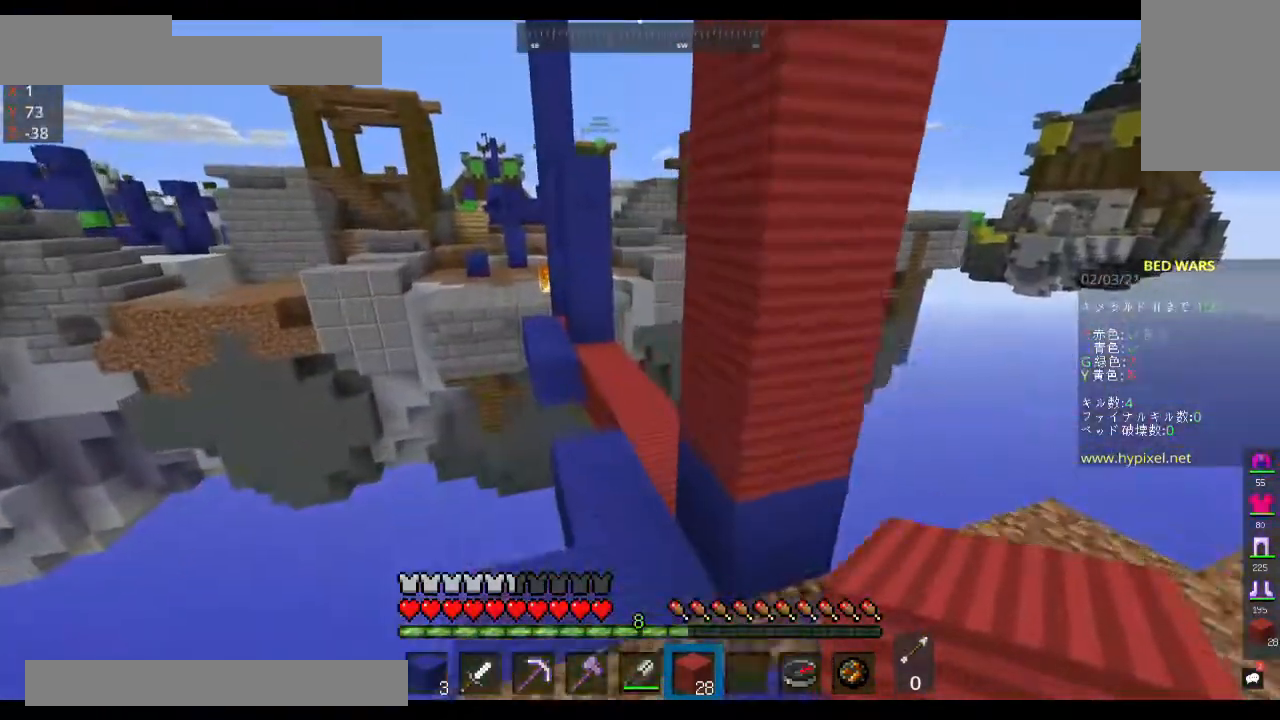
{"keys": ["space", "w"], "mouse": [], "events": [[167, "space", "up"], [267, "space", "down"]]}
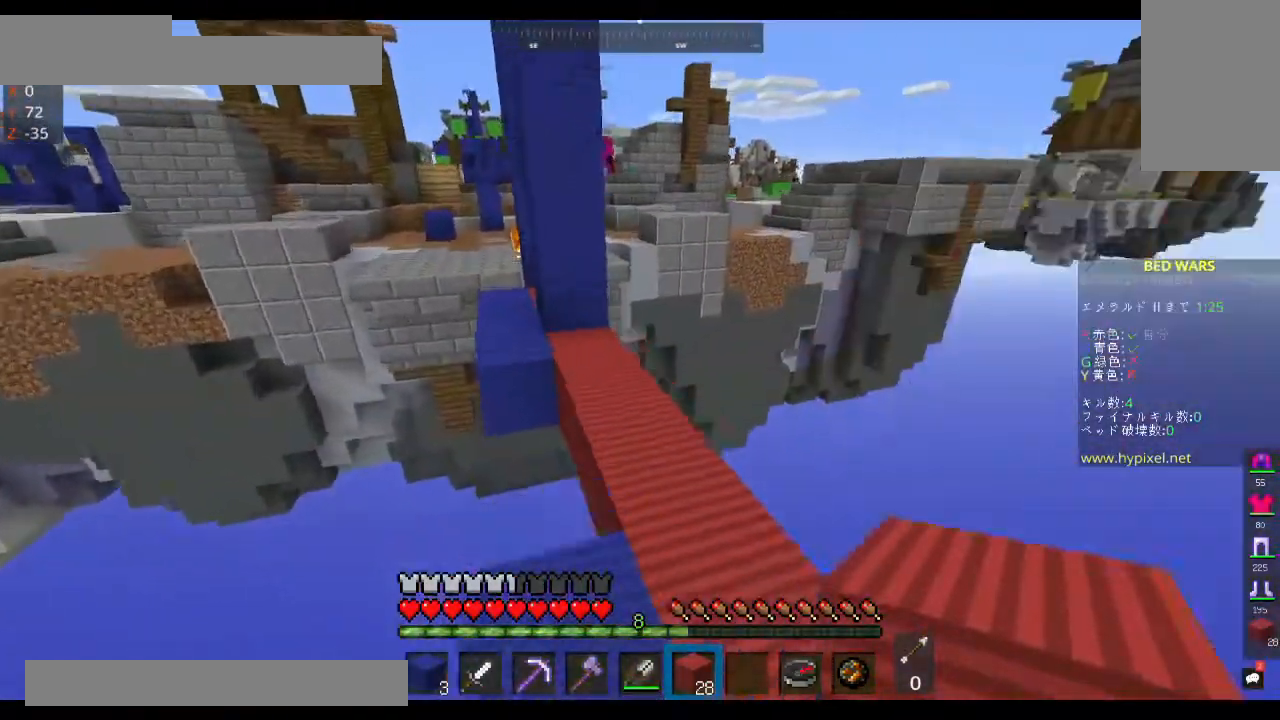
{"keys": ["w"], "mouse": [], "events": [[333, "space", "up"]]}
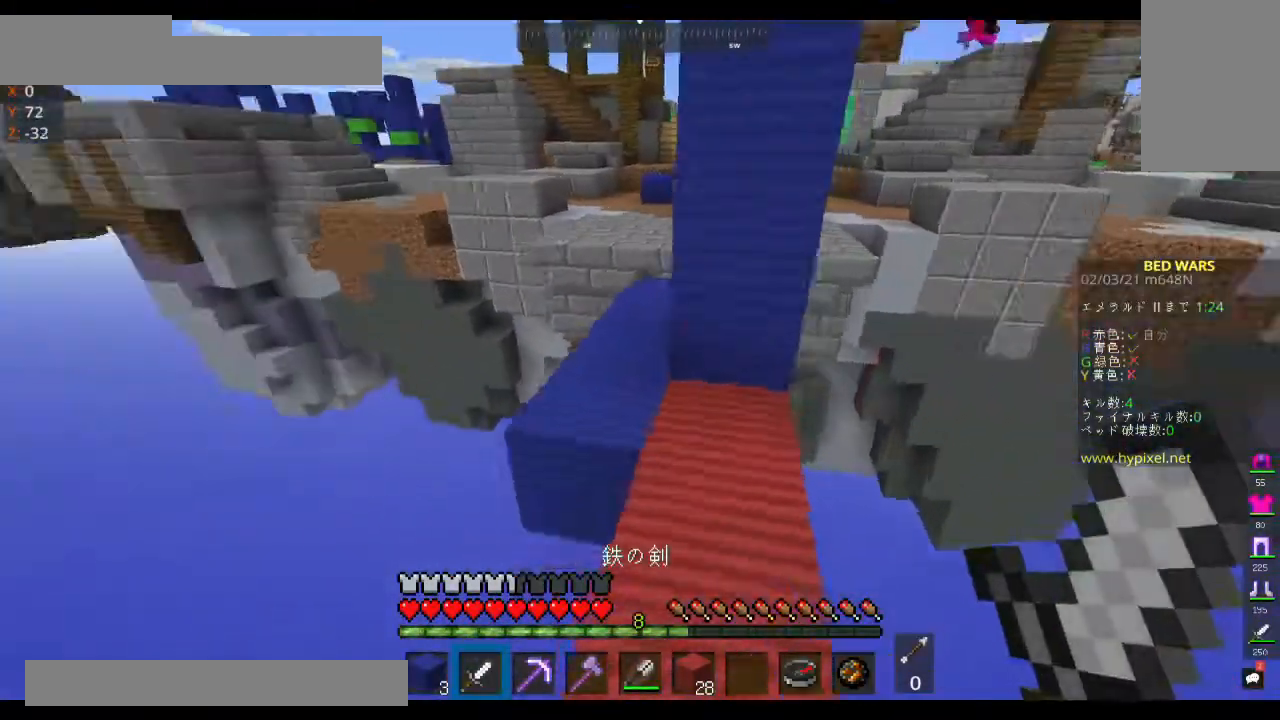
{"keys": ["space", "w"], "mouse": [], "events": [[200, "space", "down"], [267, "a", "down"], [500, "a", "up"]]}
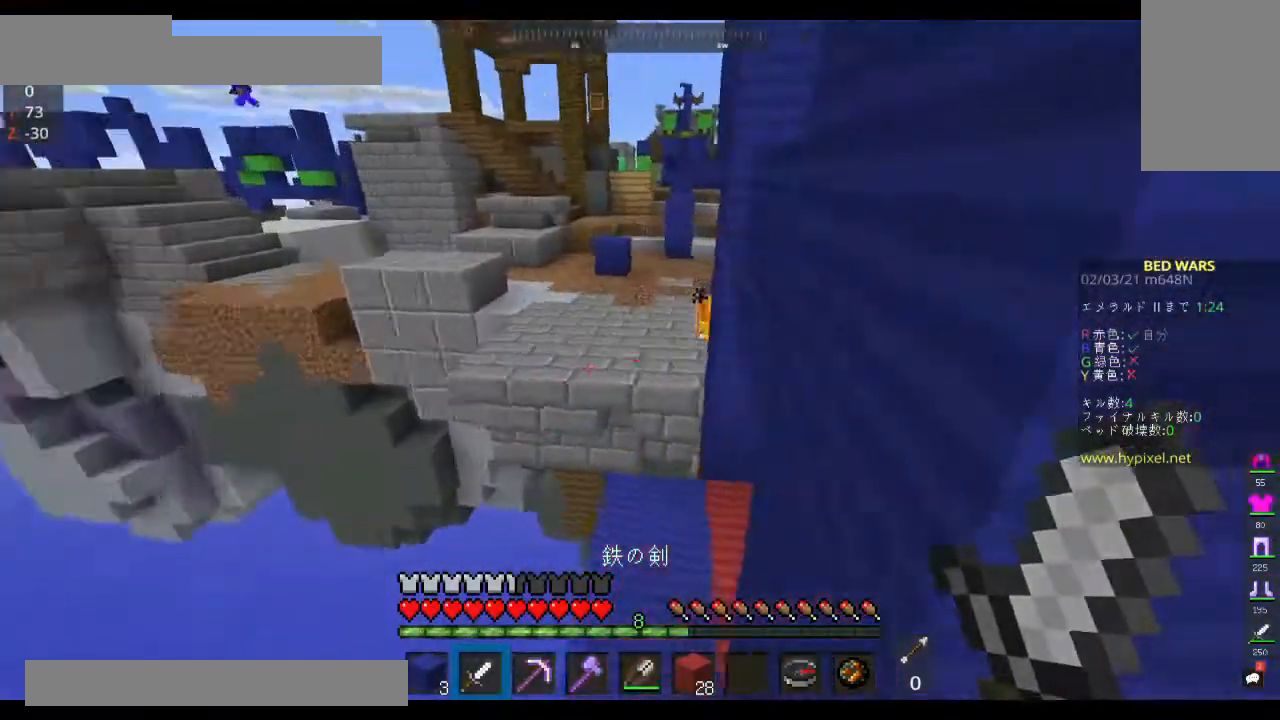
{"keys": ["w"], "mouse": [], "events": [[300, "space", "up"]]}
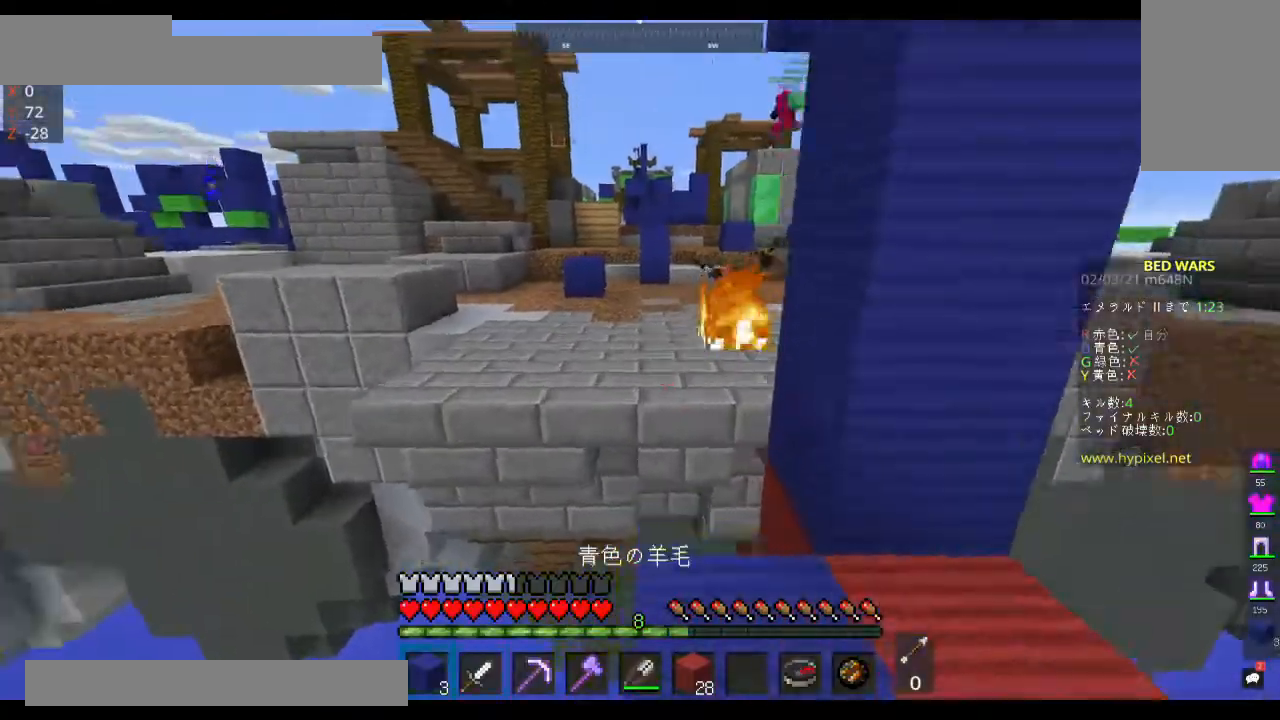
{"keys": ["space", "w"], "mouse": [], "events": [[167, "space", "down"]]}
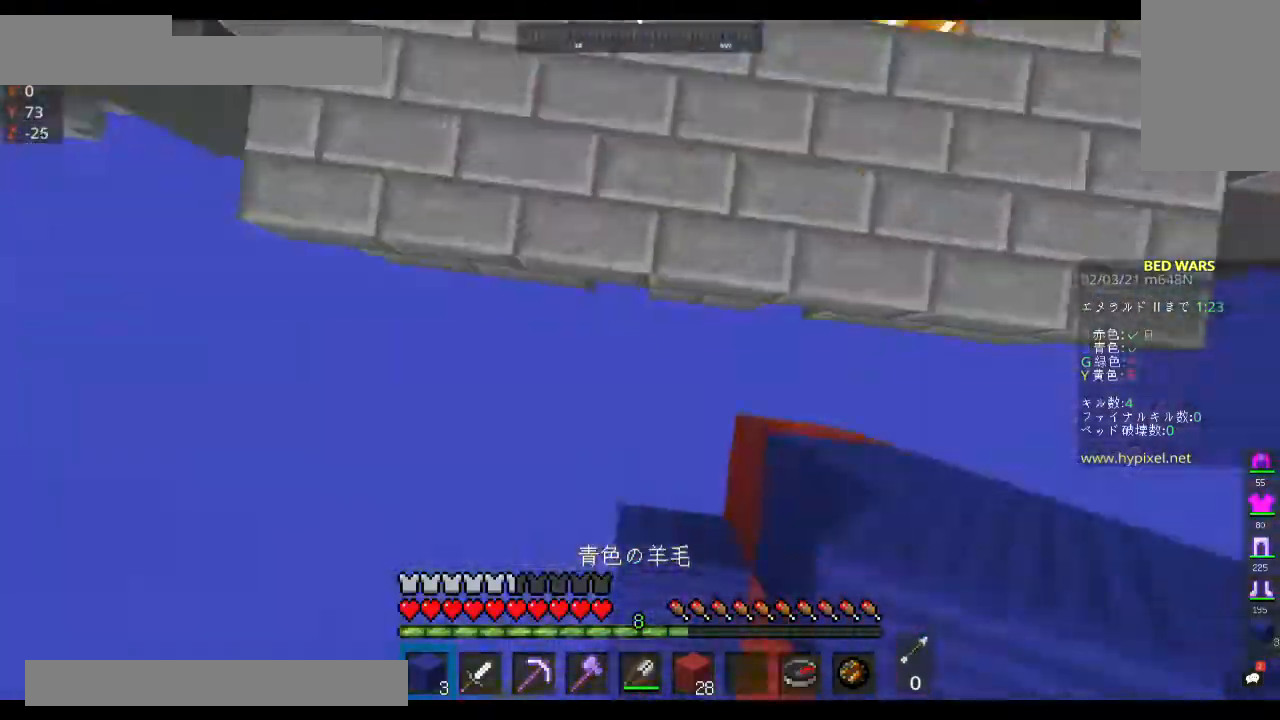
{"keys": ["space", "w"], "mouse": ["right"], "events": [[33, "mouse_right", "down"]]}
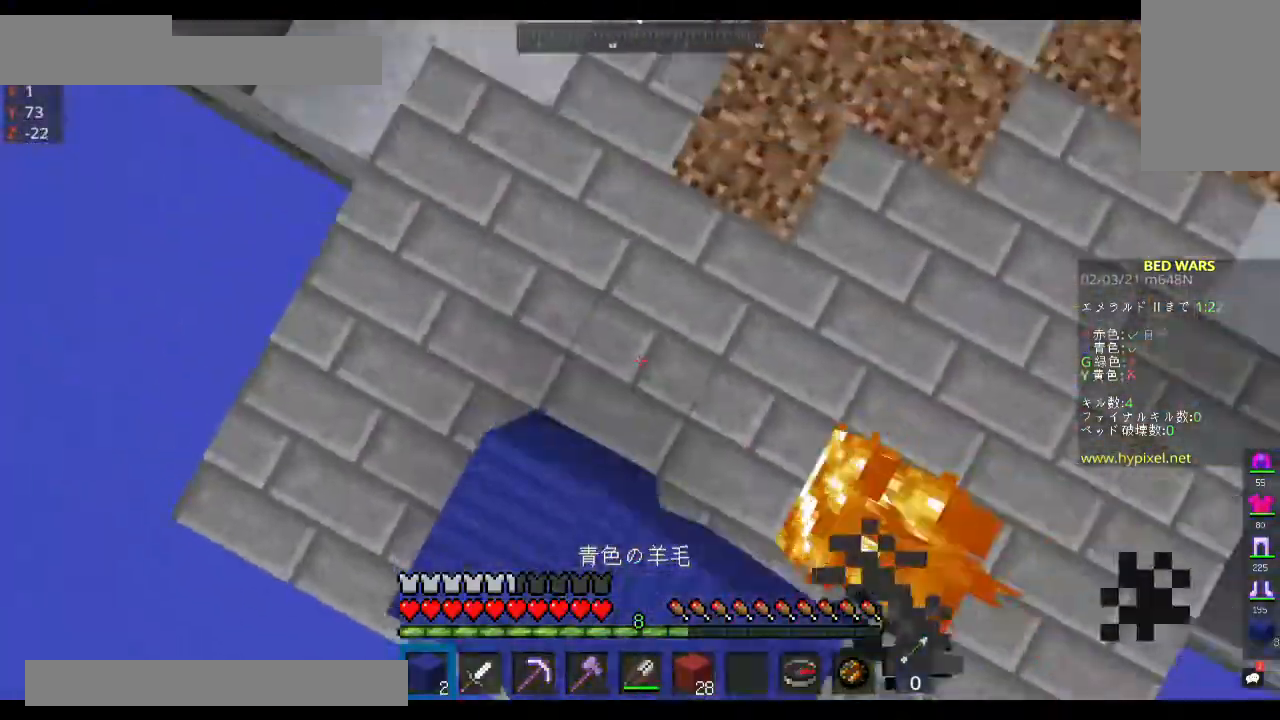
{"keys": ["space", "w"], "mouse": ["right"], "events": [[200, "a", "down"], [433, "a", "up"]]}
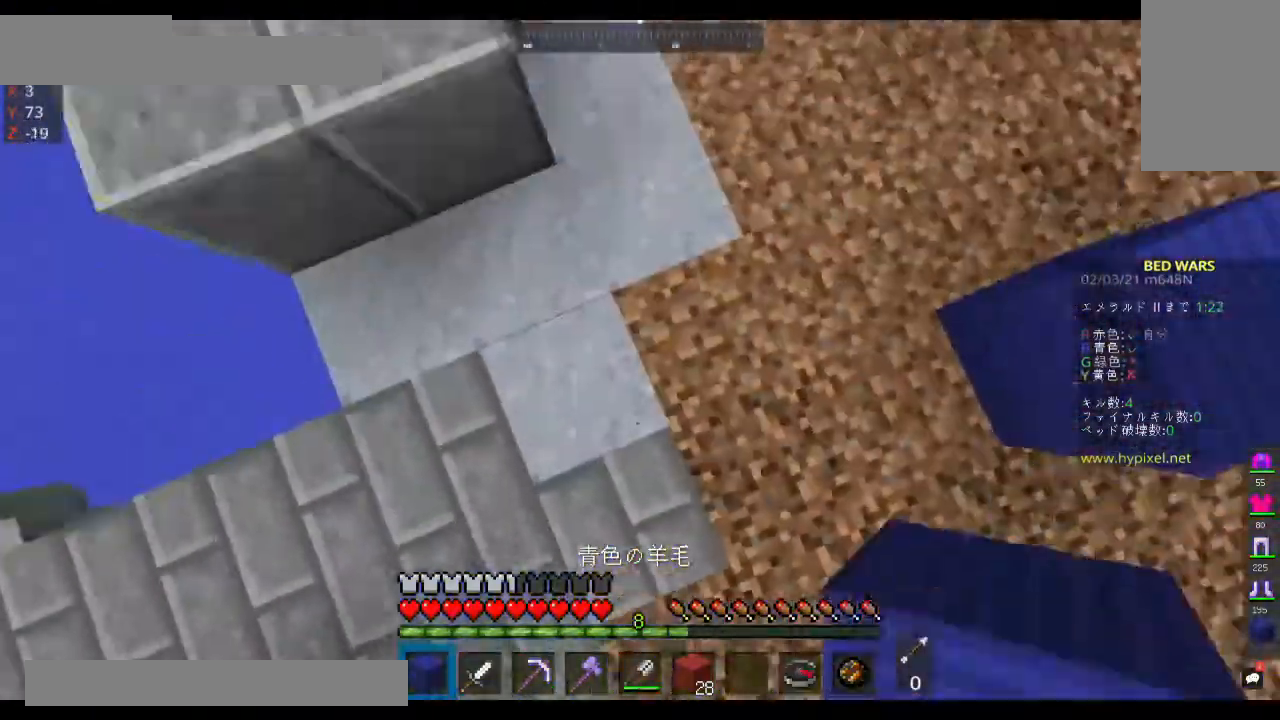
{"keys": ["space", "w"], "mouse": [], "events": [[167, "mouse_right", "up"]]}
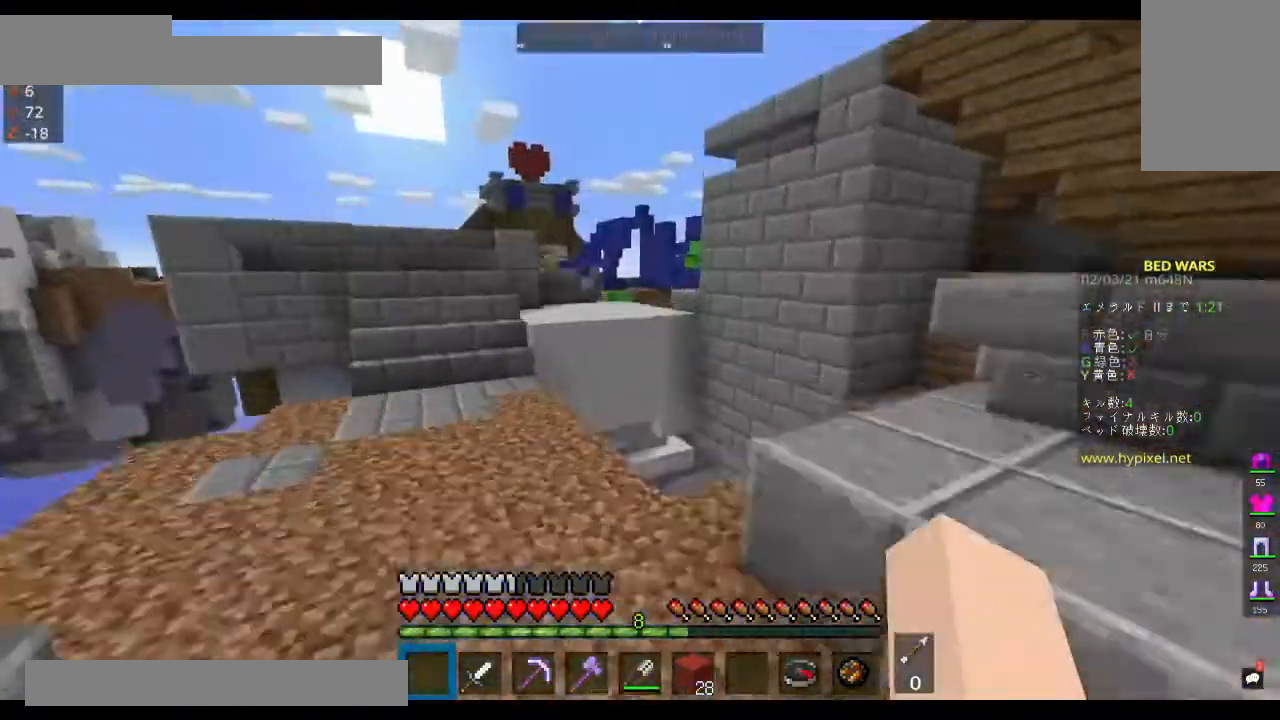
{"keys": ["a", "space", "w"], "mouse": [], "events": [[367, "a", "down"]]}
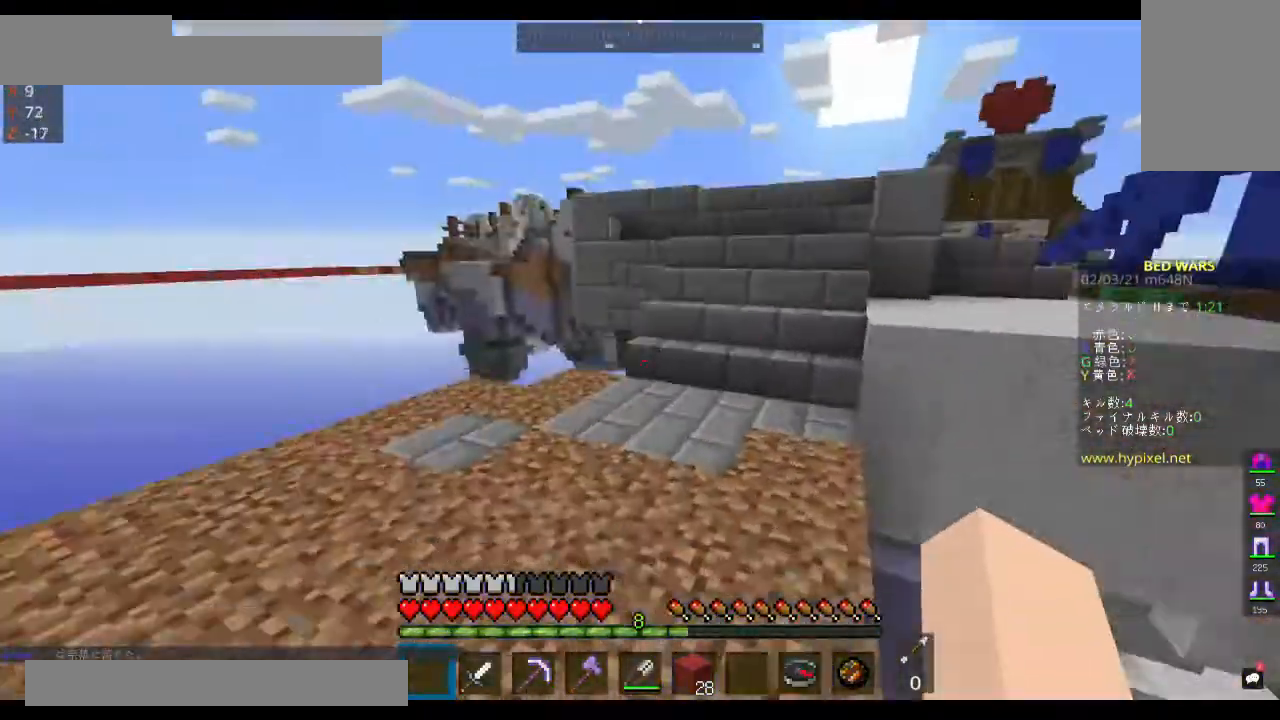
{"keys": ["a", "space", "w"], "mouse": [], "events": [[67, "space", "up"], [233, "a", "up"], [400, "space", "down"], [467, "a", "down"]]}
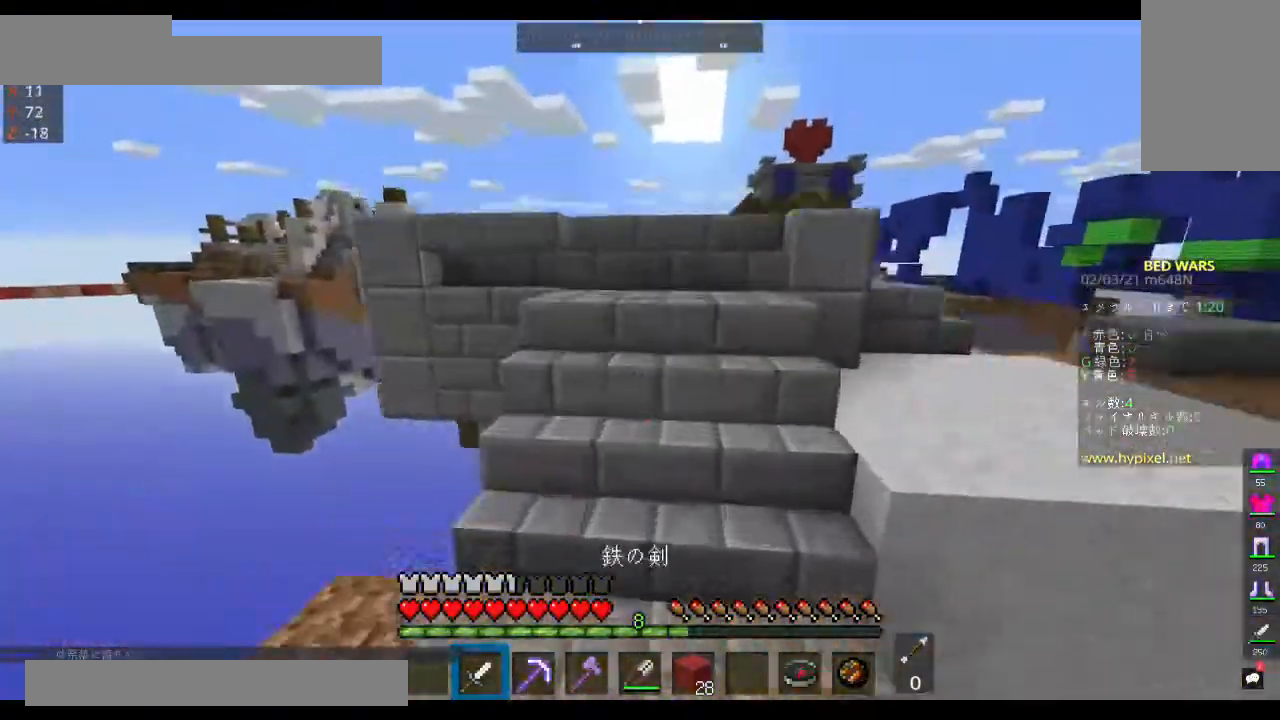
{"keys": ["space", "w"], "mouse": [], "events": [[200, "a", "up"], [200, "space", "up"], [467, "space", "down"]]}
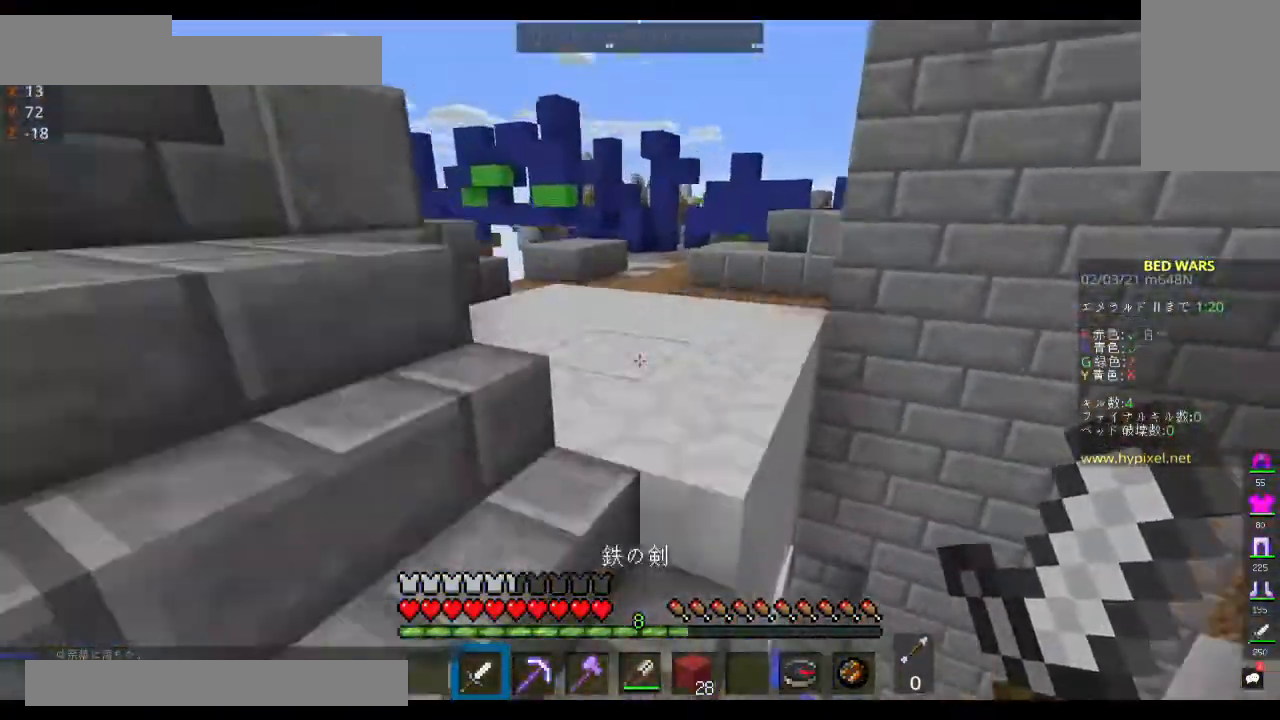
{"keys": ["space", "w"], "mouse": [], "events": []}
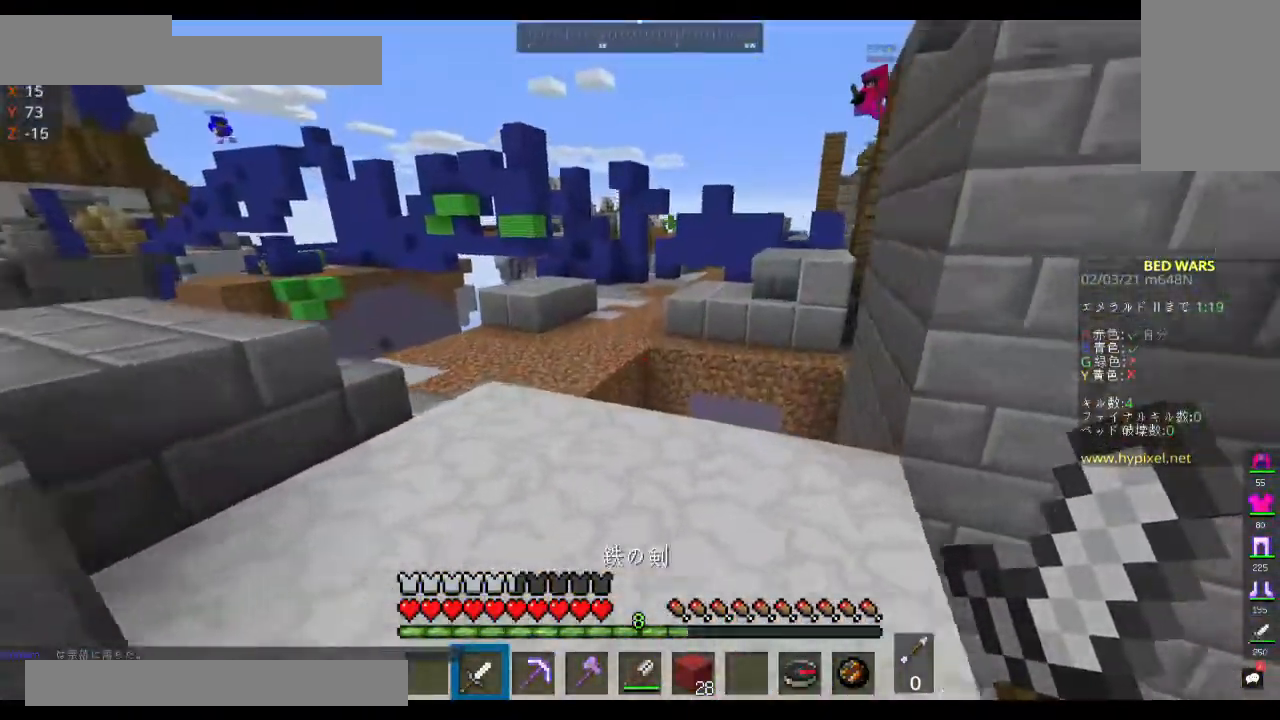
{"keys": ["a", "space", "w"], "mouse": [], "events": [[100, "a", "down"]]}
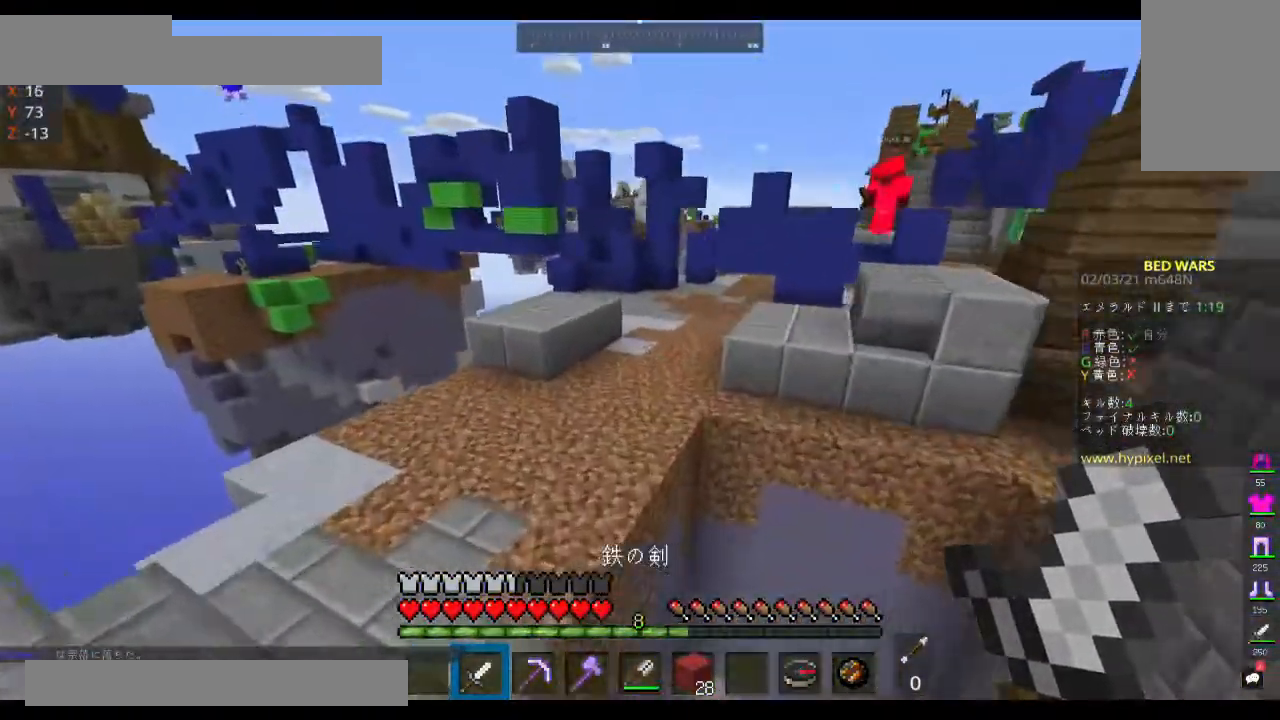
{"keys": ["space", "w"], "mouse": [], "events": [[100, "a", "up"]]}
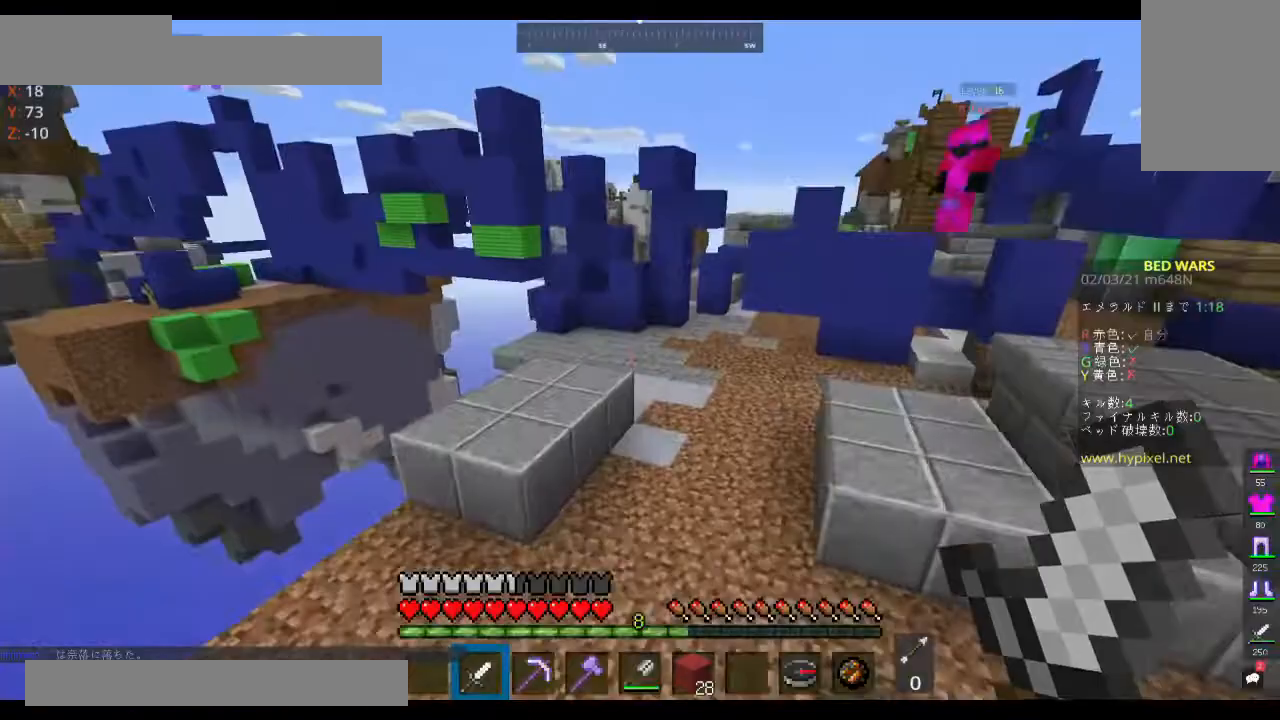
{"keys": ["a", "space", "w"], "mouse": [], "events": [[367, "a", "down"]]}
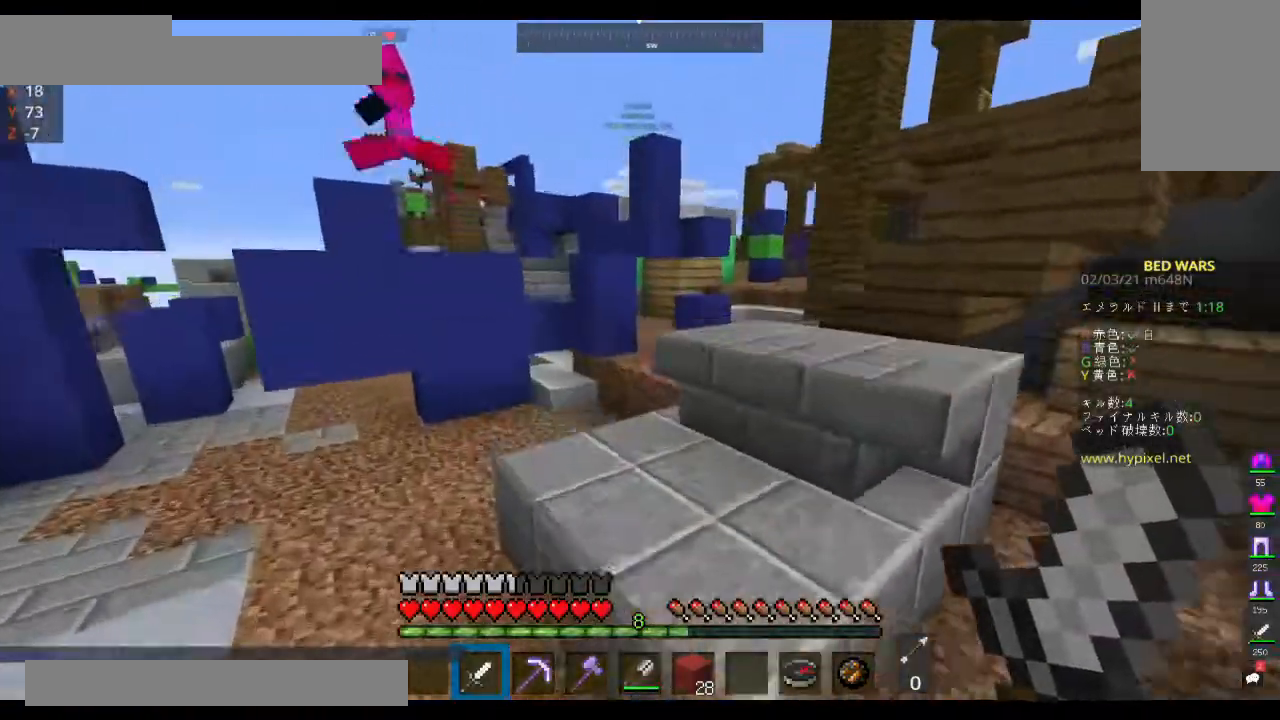
{"keys": ["d", "space", "w"], "mouse": [], "events": [[267, "a", "up"], [400, "d", "down"]]}
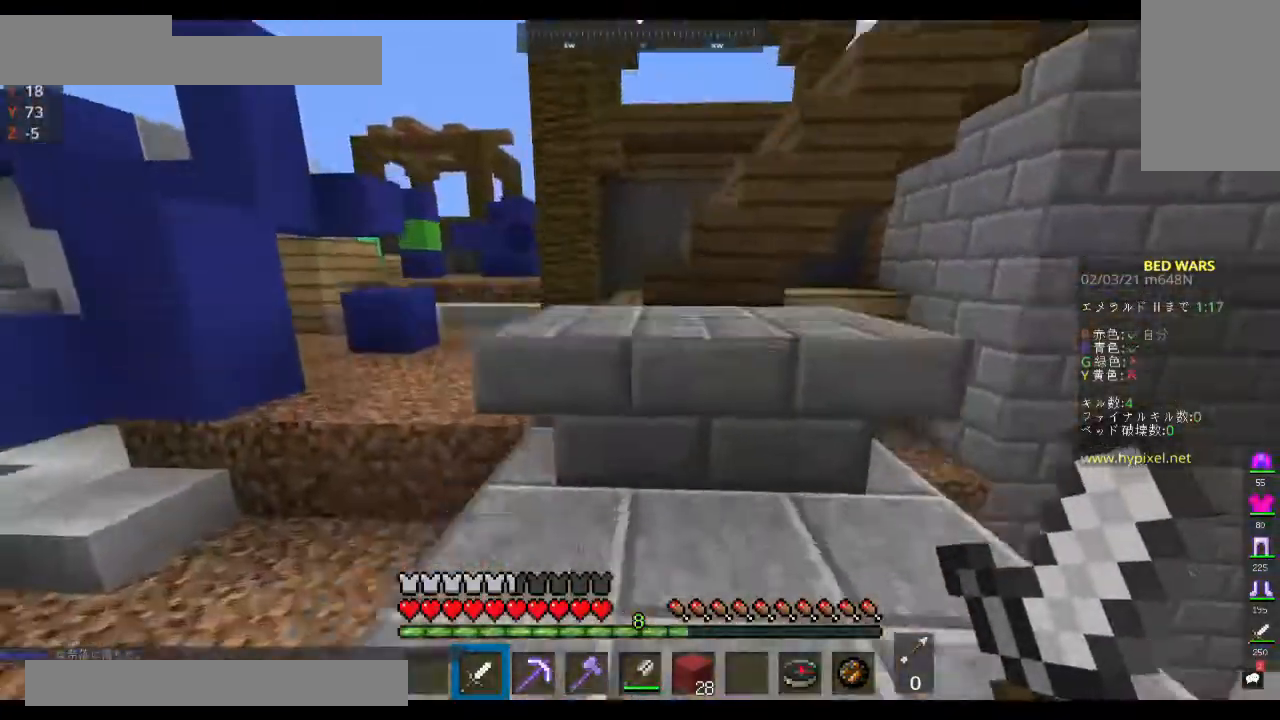
{"keys": ["d", "space", "w"], "mouse": [], "events": [[100, "d", "up"], [267, "d", "down"]]}